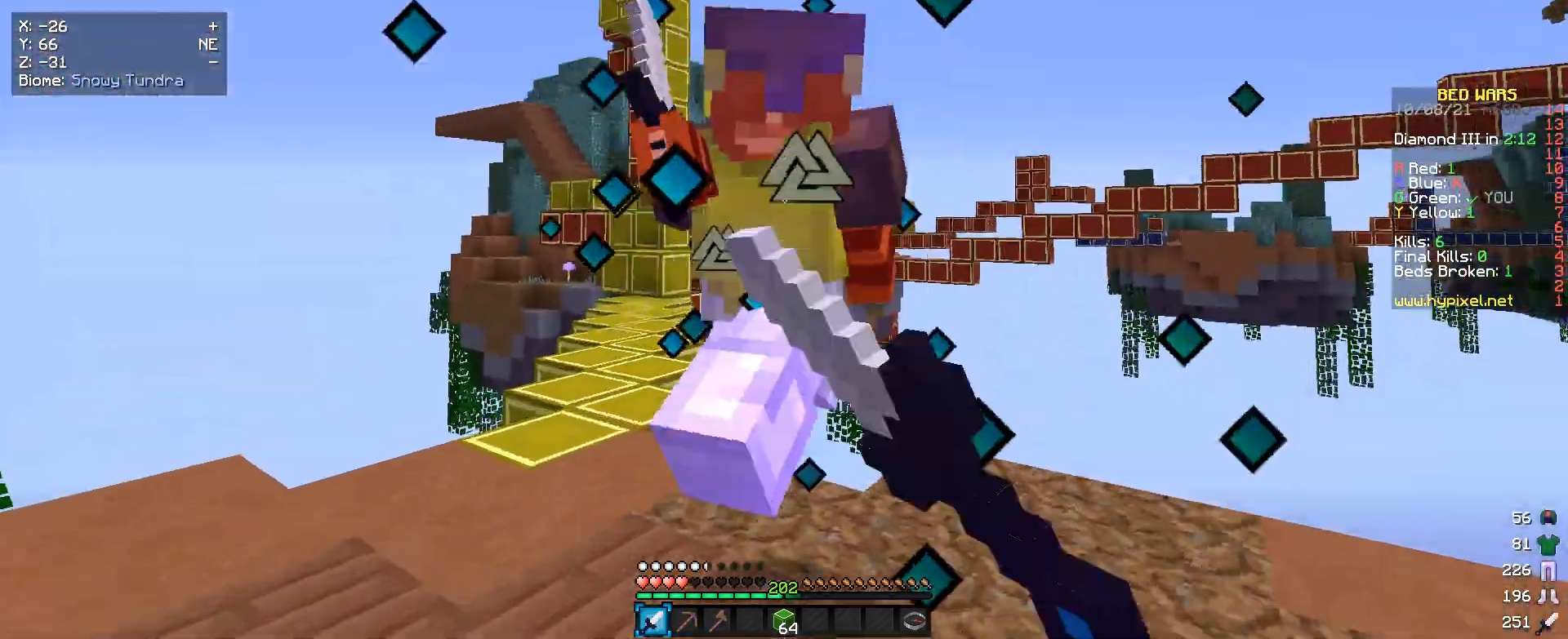
Gameplay with keyboard and mouse; each line is a JSON object with the keys and mouse buttons held at the frame after it. "events" lists presses ("down") and releases ("up") of "a", "d", "s", "w", "mouse_left" and "mouse_right" between this image and that frame as [ms after this image, input, new state], when the widget could be followed in between. "mouse_left", "mouse_right" = the "left", "right" buttons of the "mouse" list. No other keys are recorded. Fast repeated clicks can show as one long hold. Mouse movement is not recorded.
{"keys": ["s"], "mouse": ["left"], "events": [[33, "w", "down"], [400, "w", "up"], [500, "s", "down"]]}
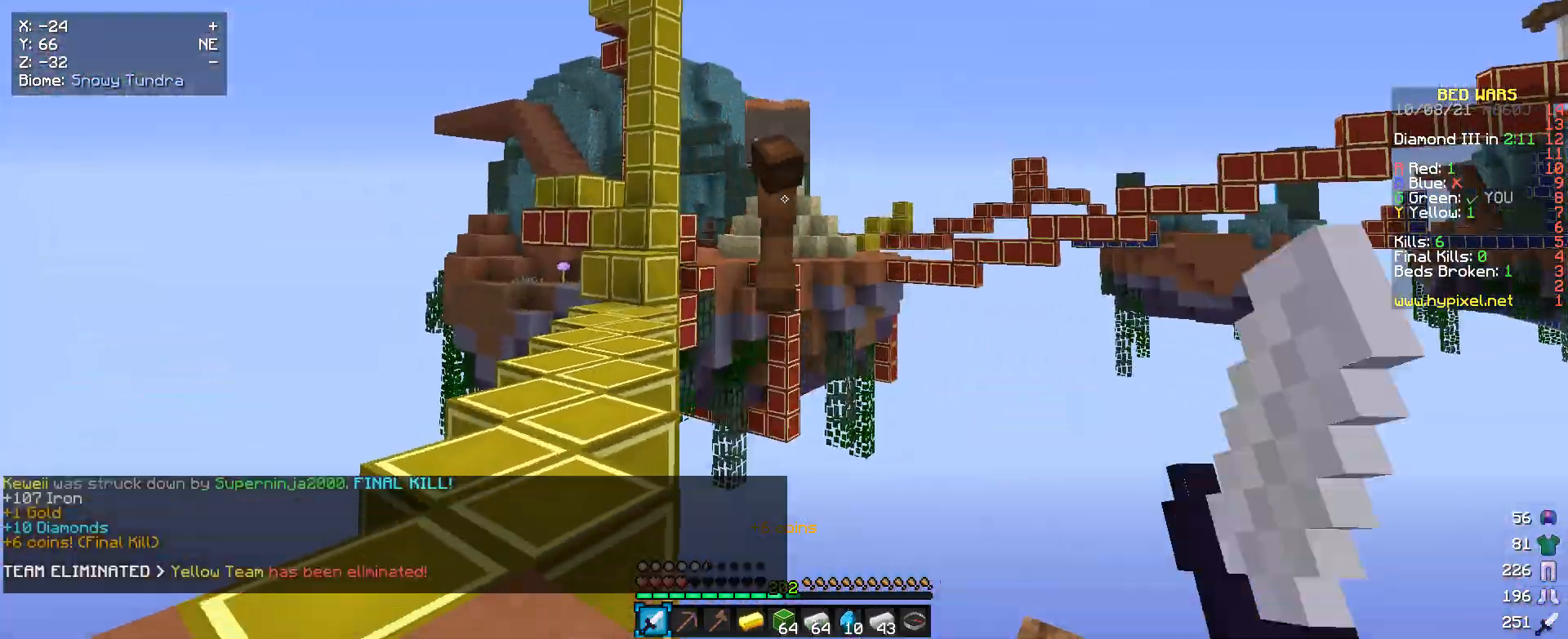
{"keys": [], "mouse": [], "events": [[66, "mouse_left", "up"], [400, "s", "up"]]}
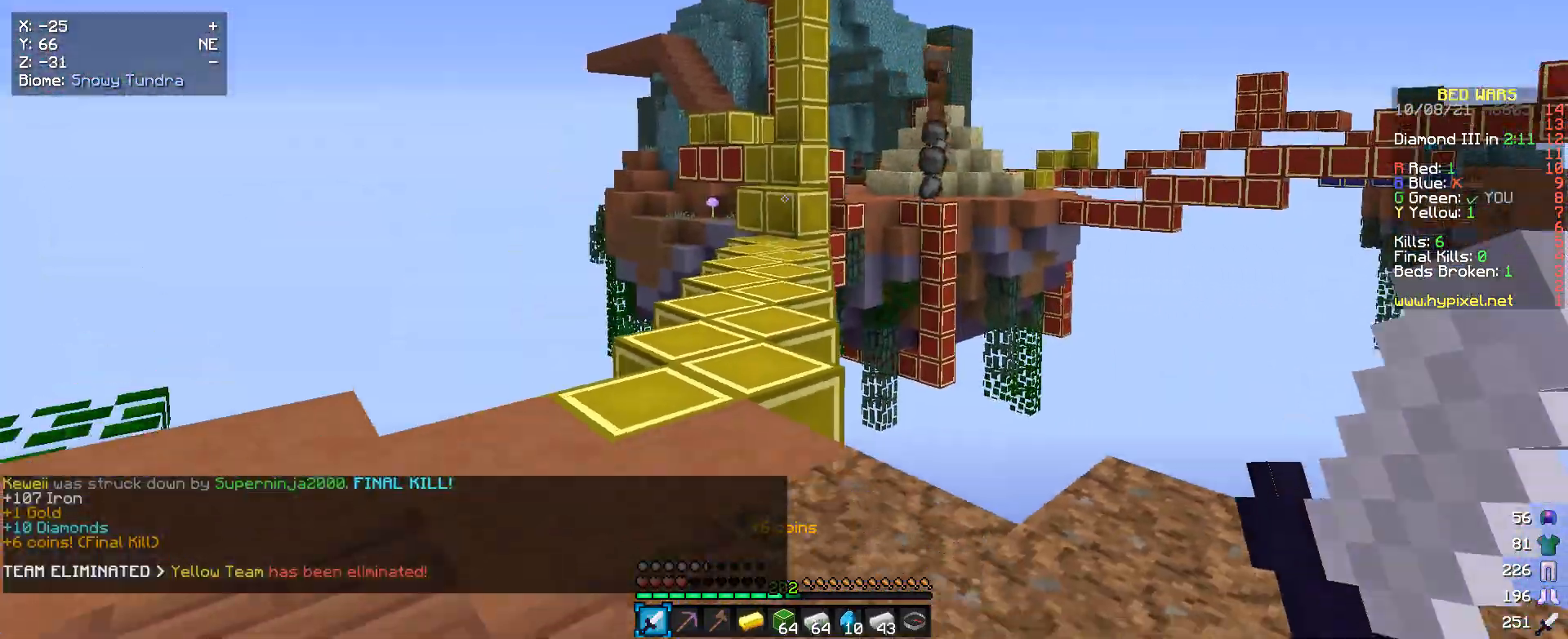
{"keys": ["w"], "mouse": [], "events": [[233, "w", "down"]]}
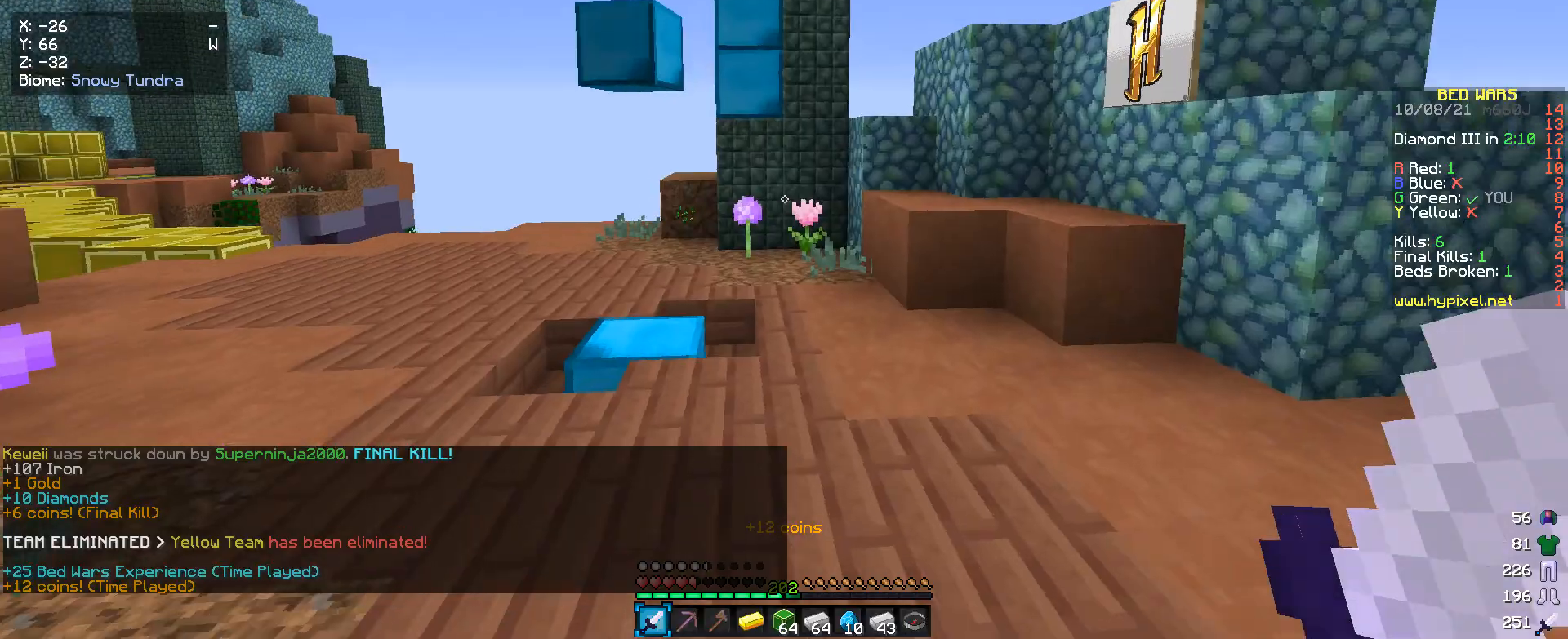
{"keys": ["a", "w"], "mouse": [], "events": [[466, "a", "down"]]}
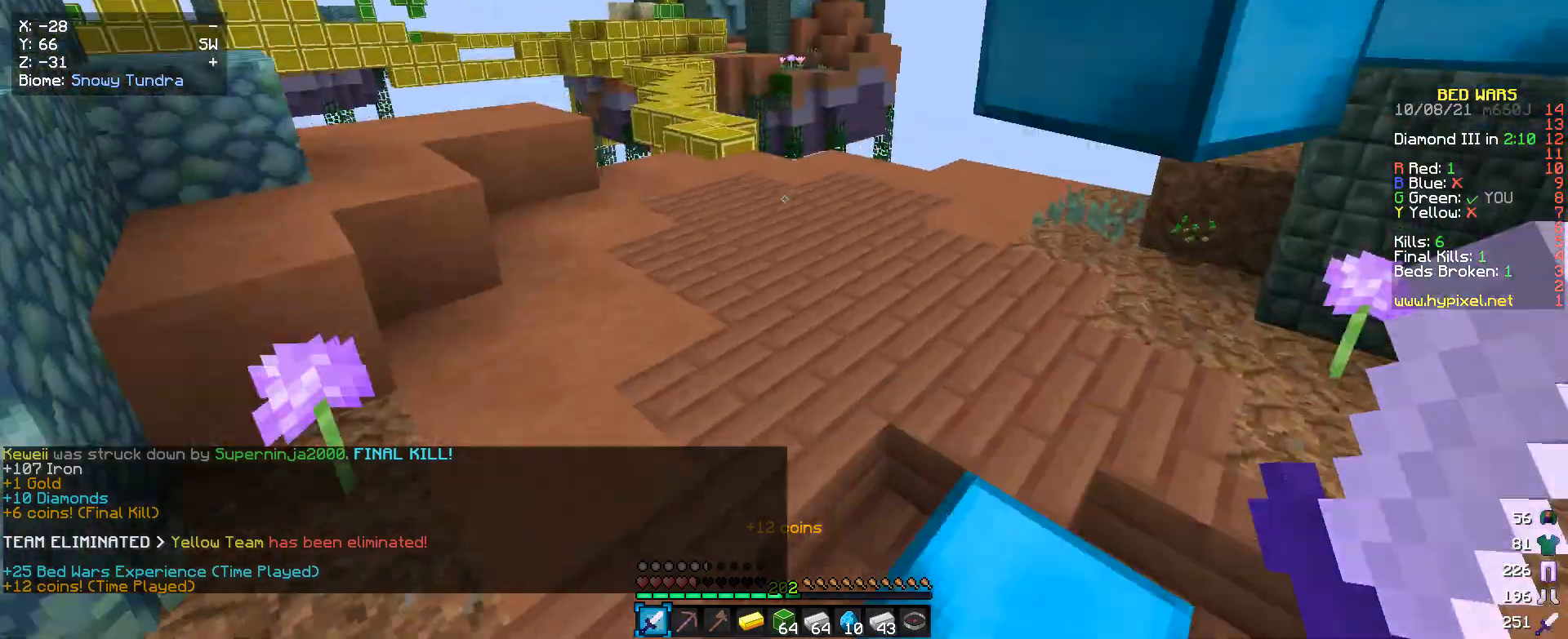
{"keys": ["w"], "mouse": [], "events": [[200, "a", "up"]]}
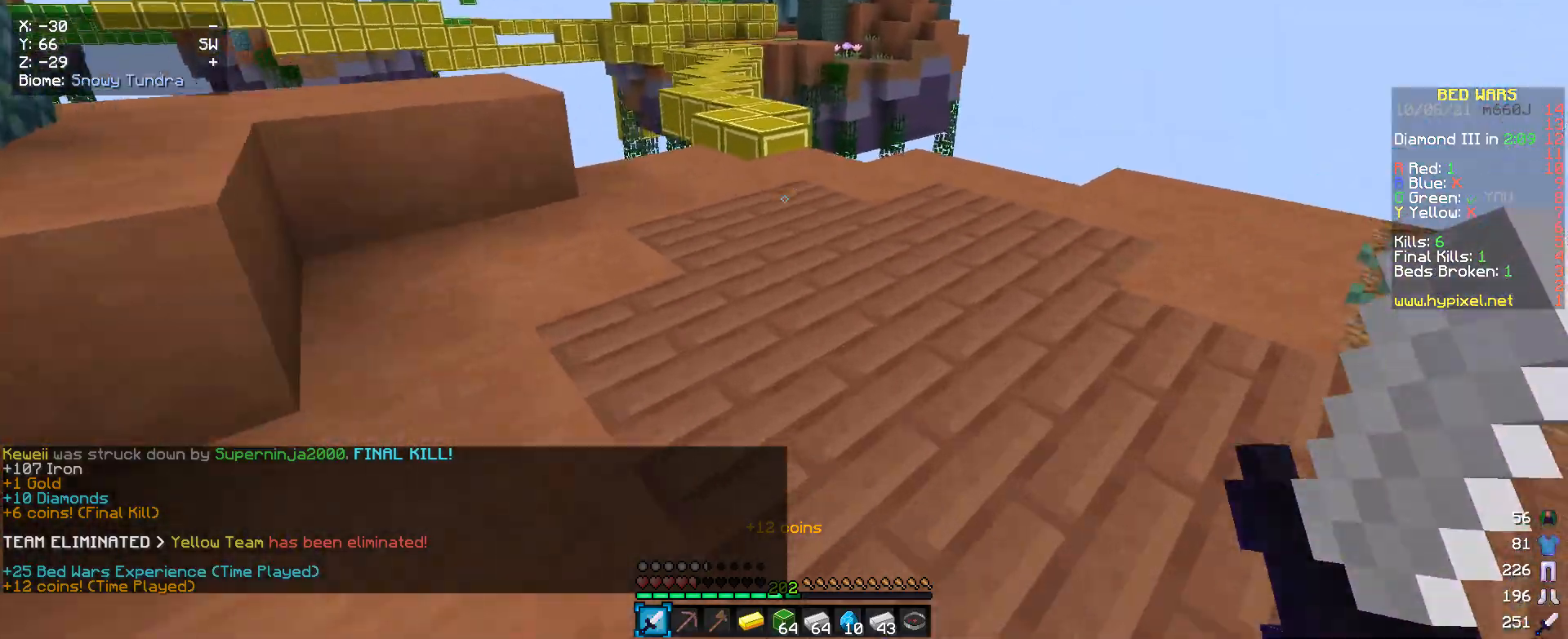
{"keys": ["w"], "mouse": [], "events": []}
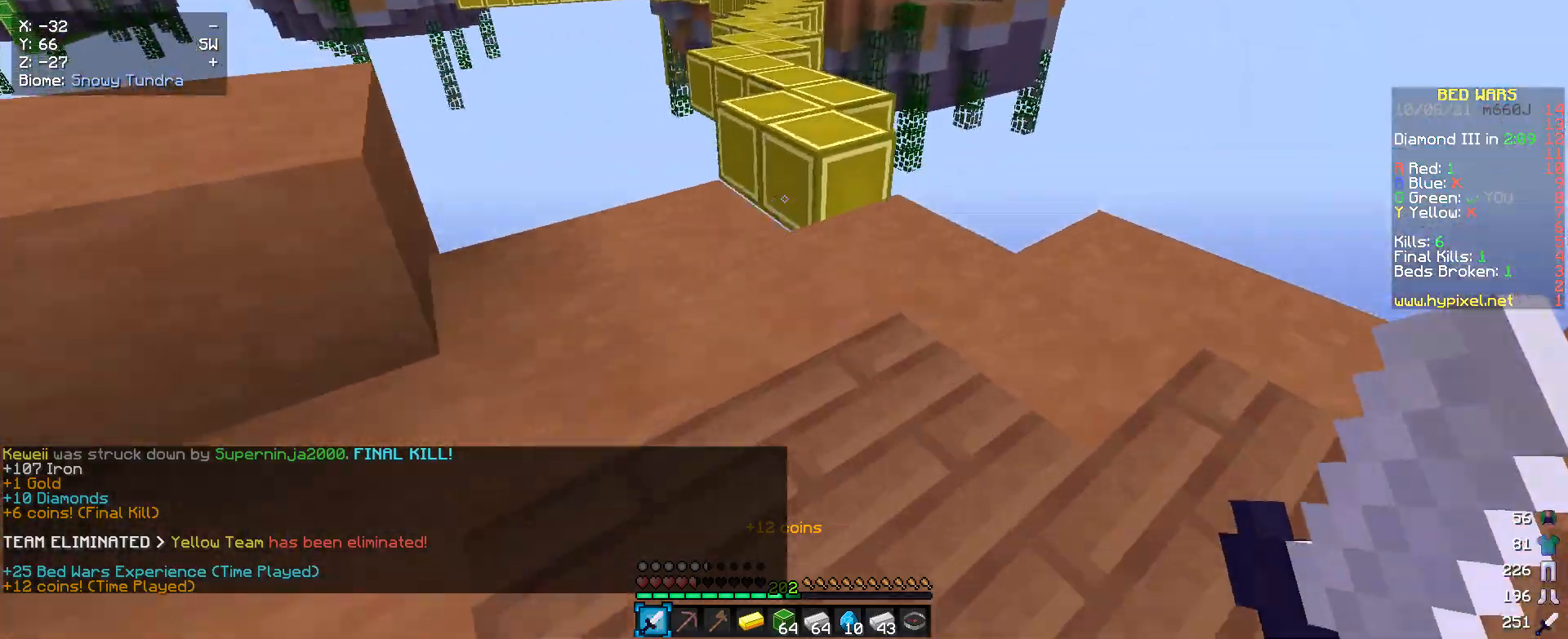
{"keys": ["w"], "mouse": [], "events": []}
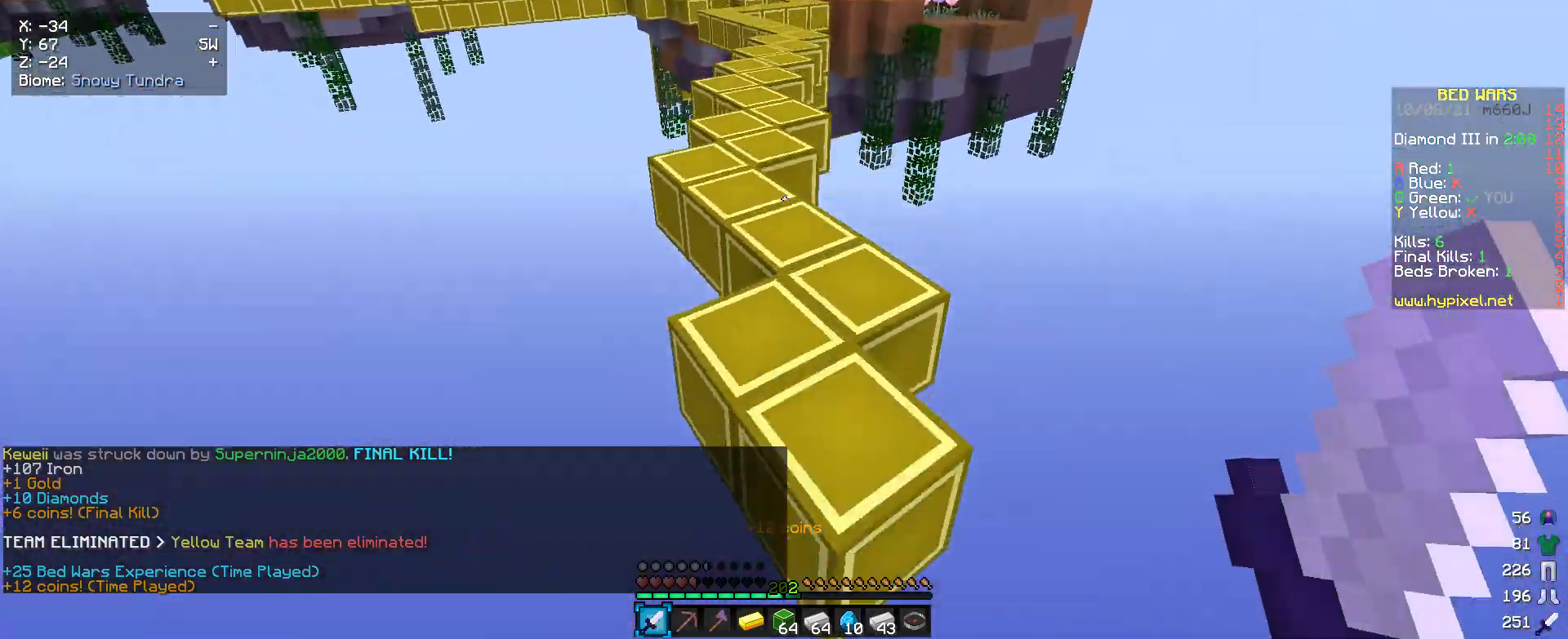
{"keys": ["w"], "mouse": [], "events": []}
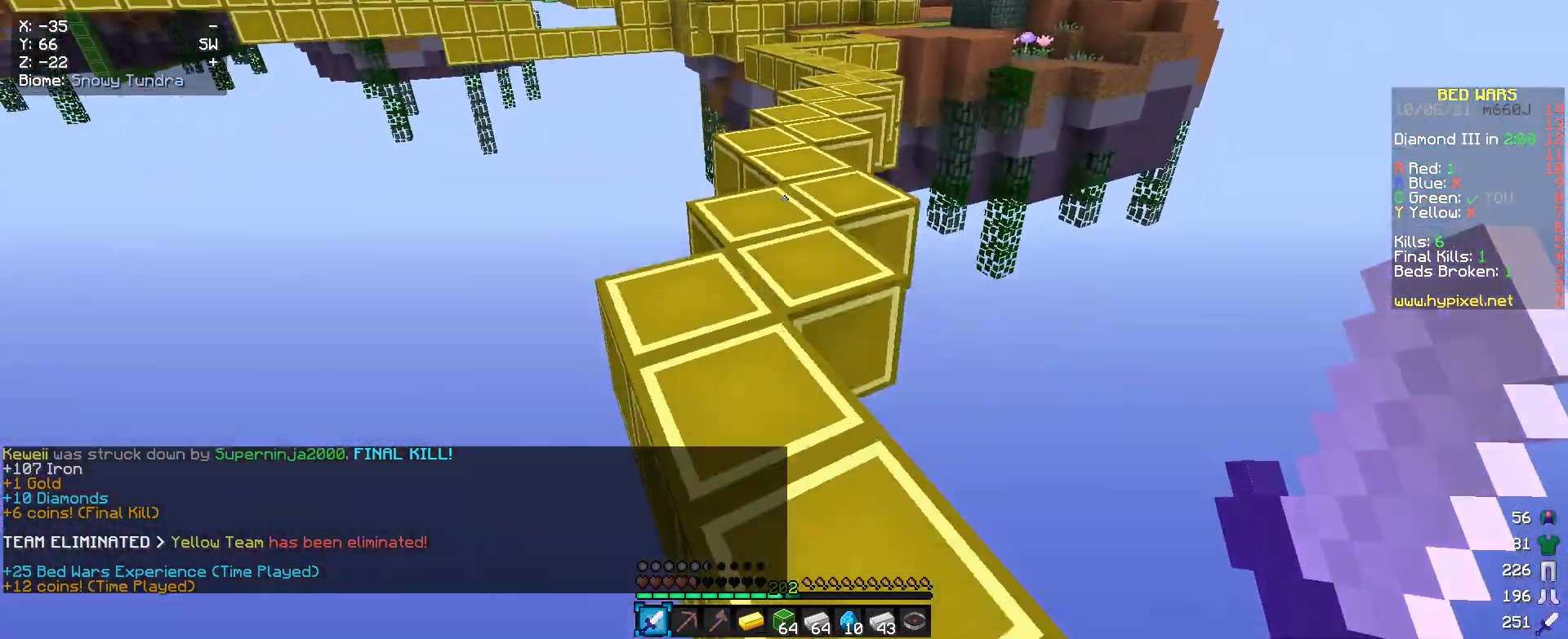
{"keys": ["w"], "mouse": [], "events": []}
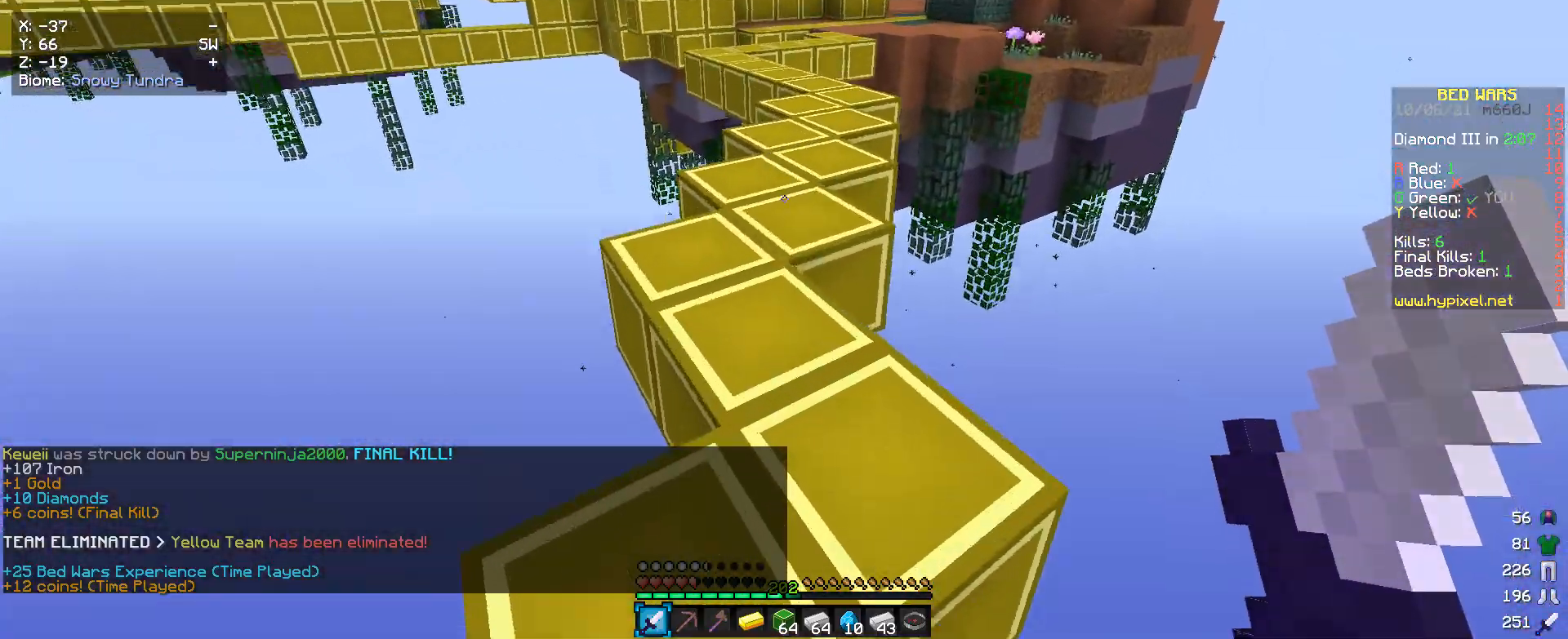
{"keys": ["w"], "mouse": [], "events": []}
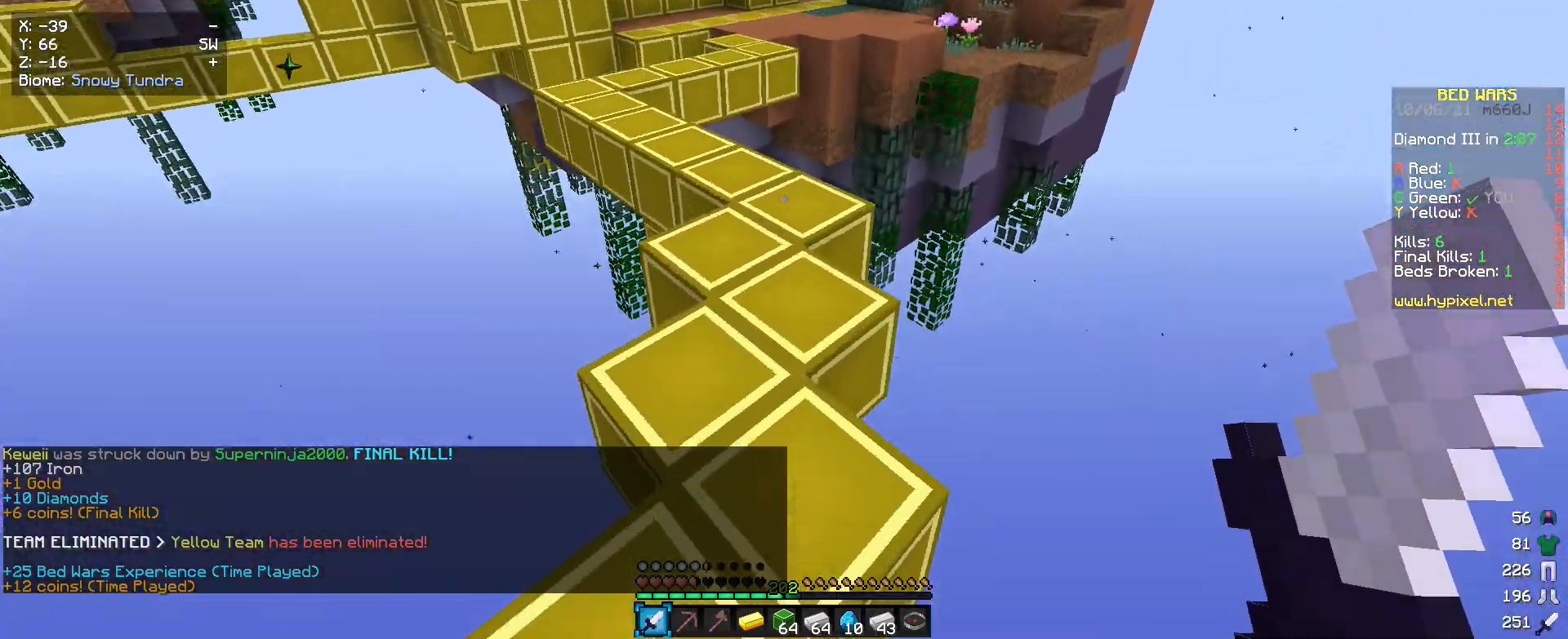
{"keys": ["w"], "mouse": [], "events": []}
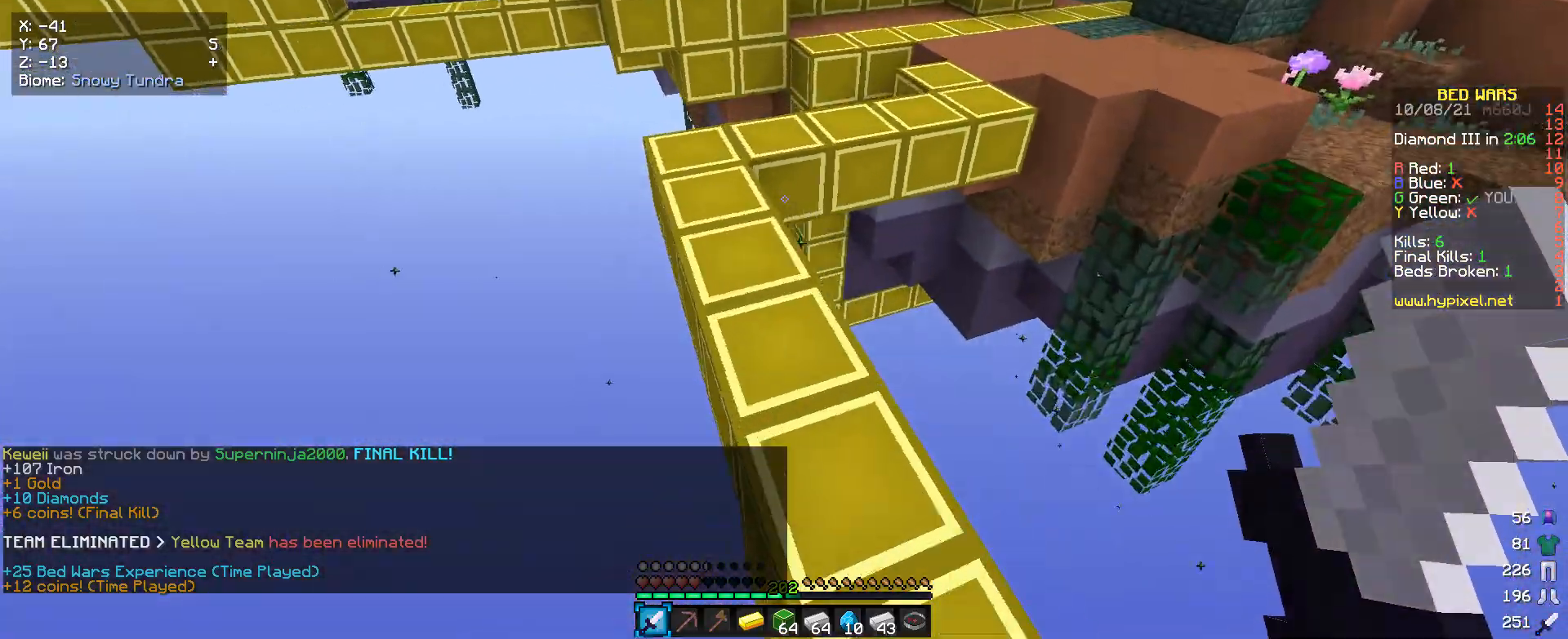
{"keys": ["a", "w"], "mouse": [], "events": [[166, "a", "down"], [300, "a", "up"], [466, "a", "down"]]}
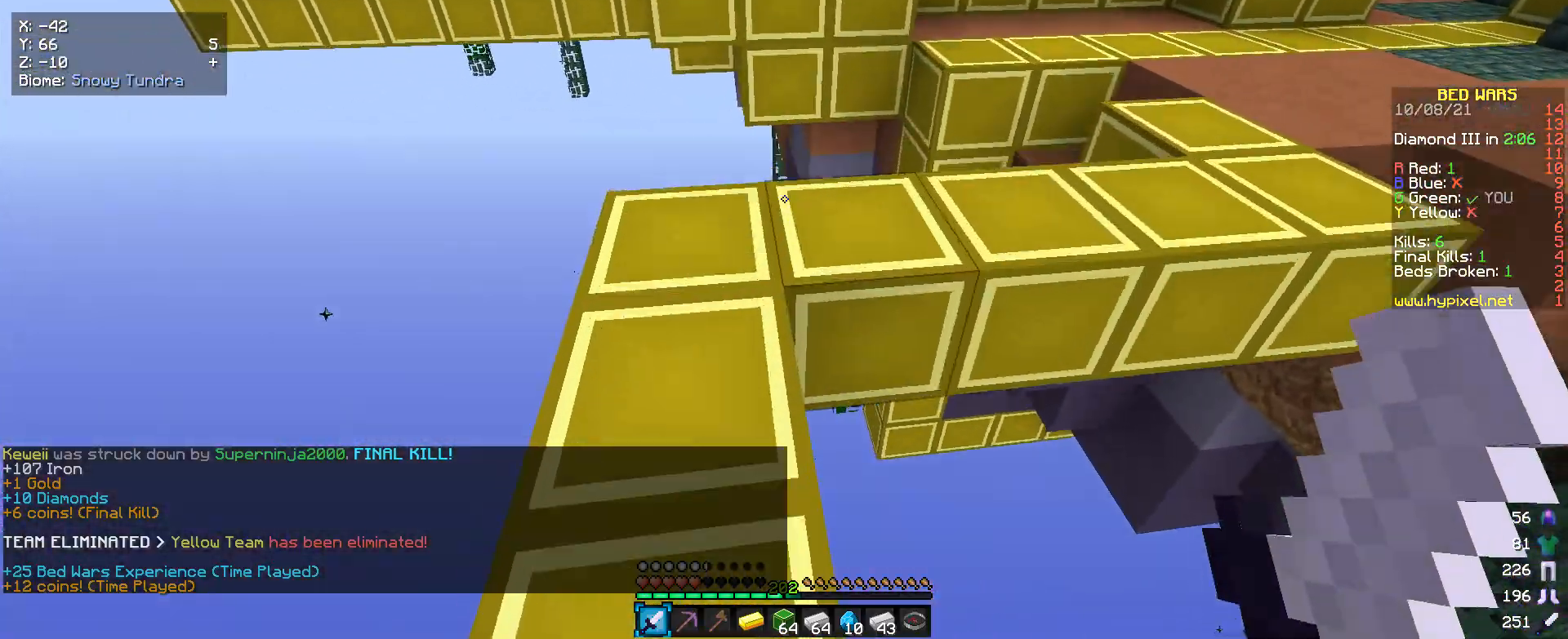
{"keys": ["w"], "mouse": [], "events": [[200, "a", "up"]]}
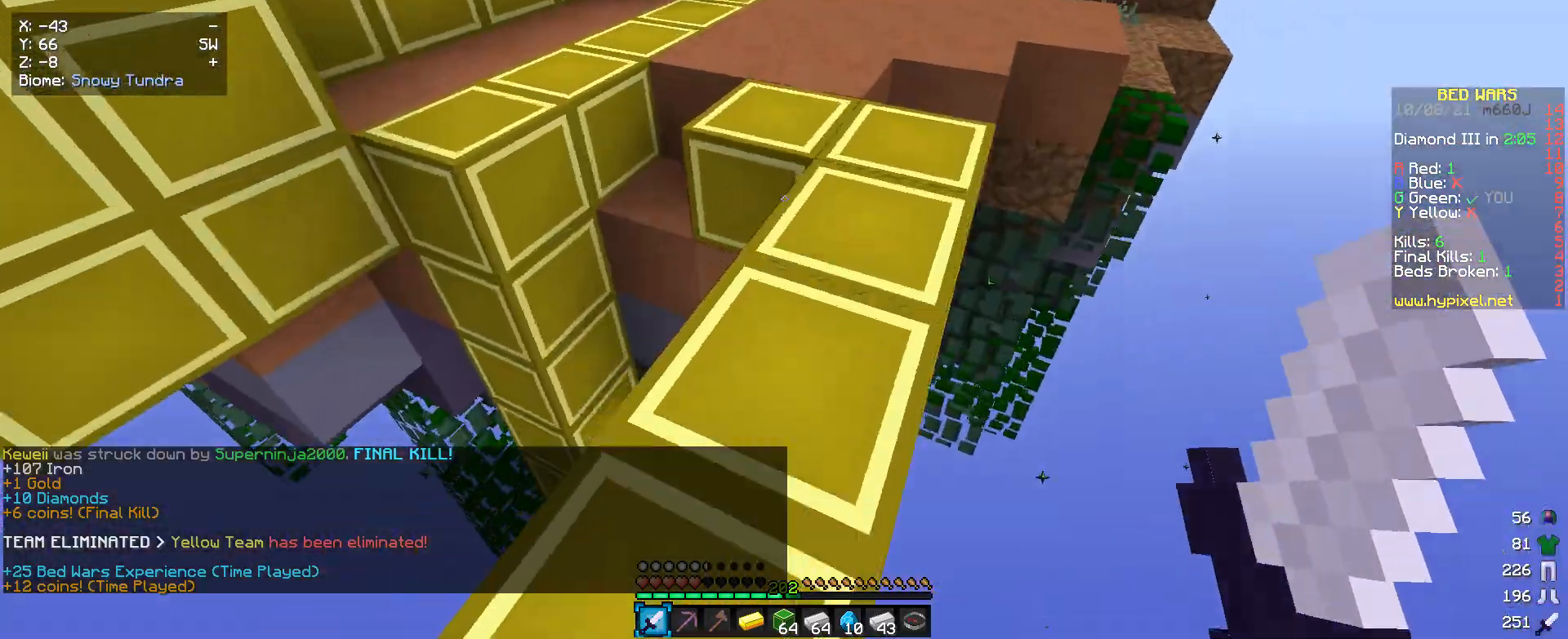
{"keys": ["w"], "mouse": [], "events": []}
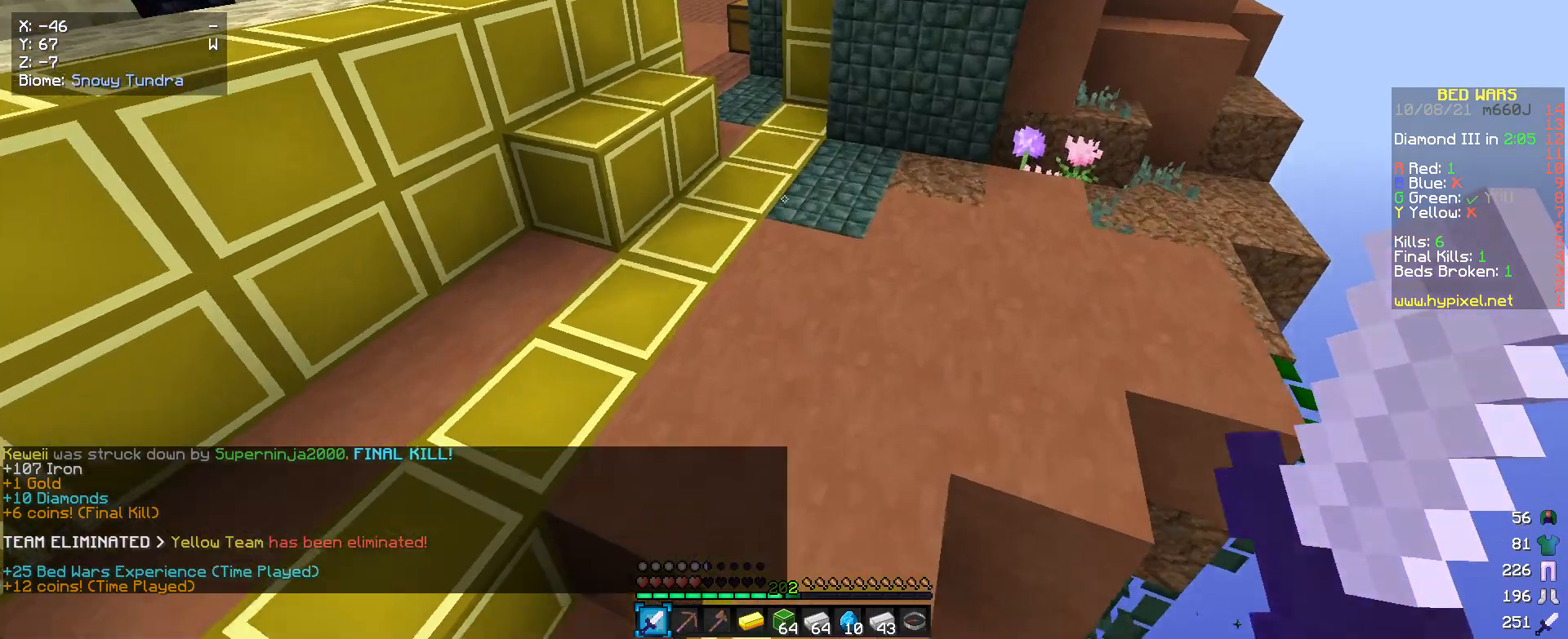
{"keys": ["w"], "mouse": [], "events": []}
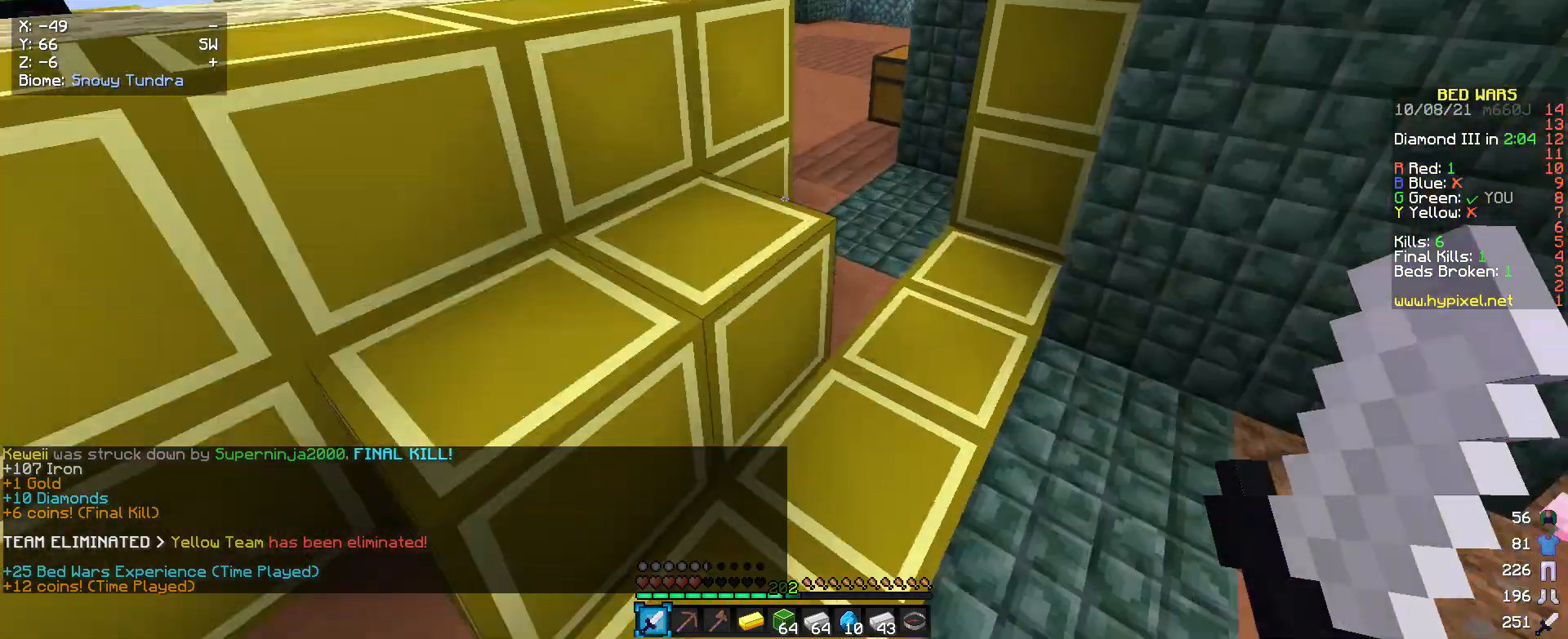
{"keys": ["w"], "mouse": [], "events": []}
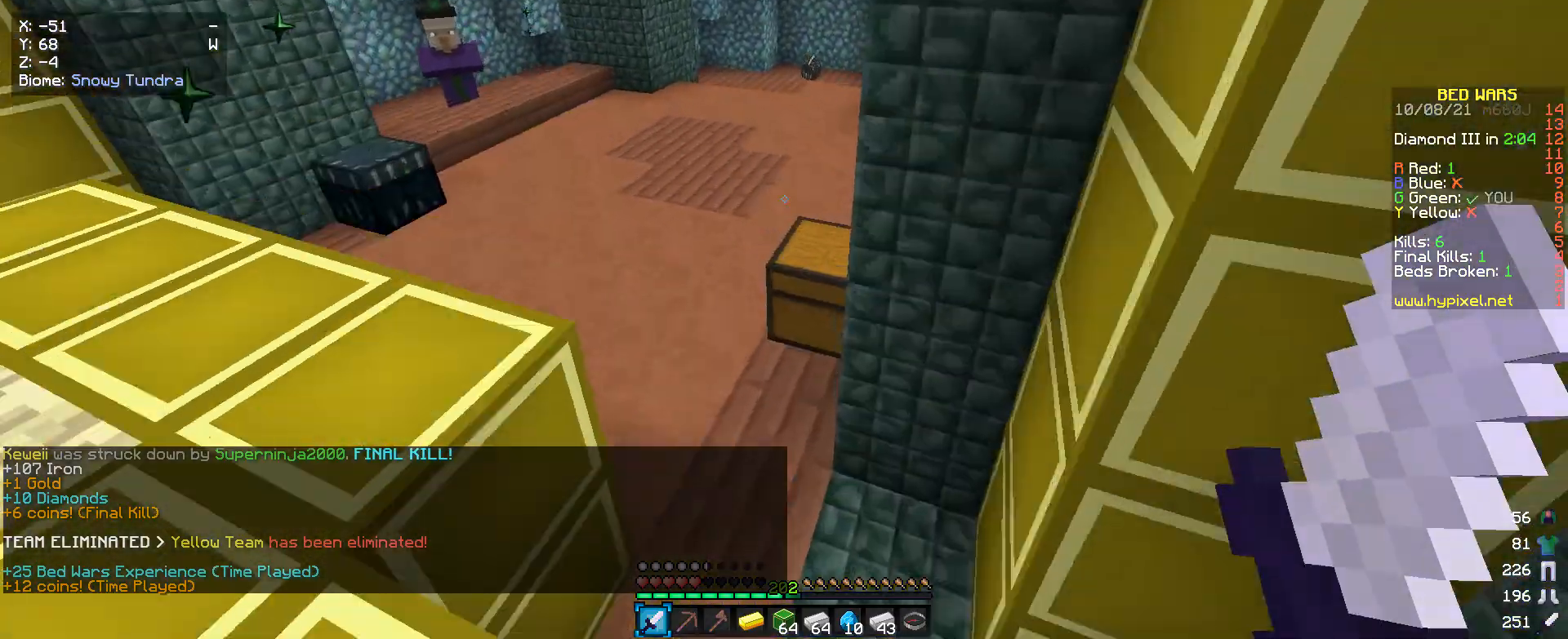
{"keys": ["w"], "mouse": [], "events": [[200, "a", "down"], [466, "a", "up"]]}
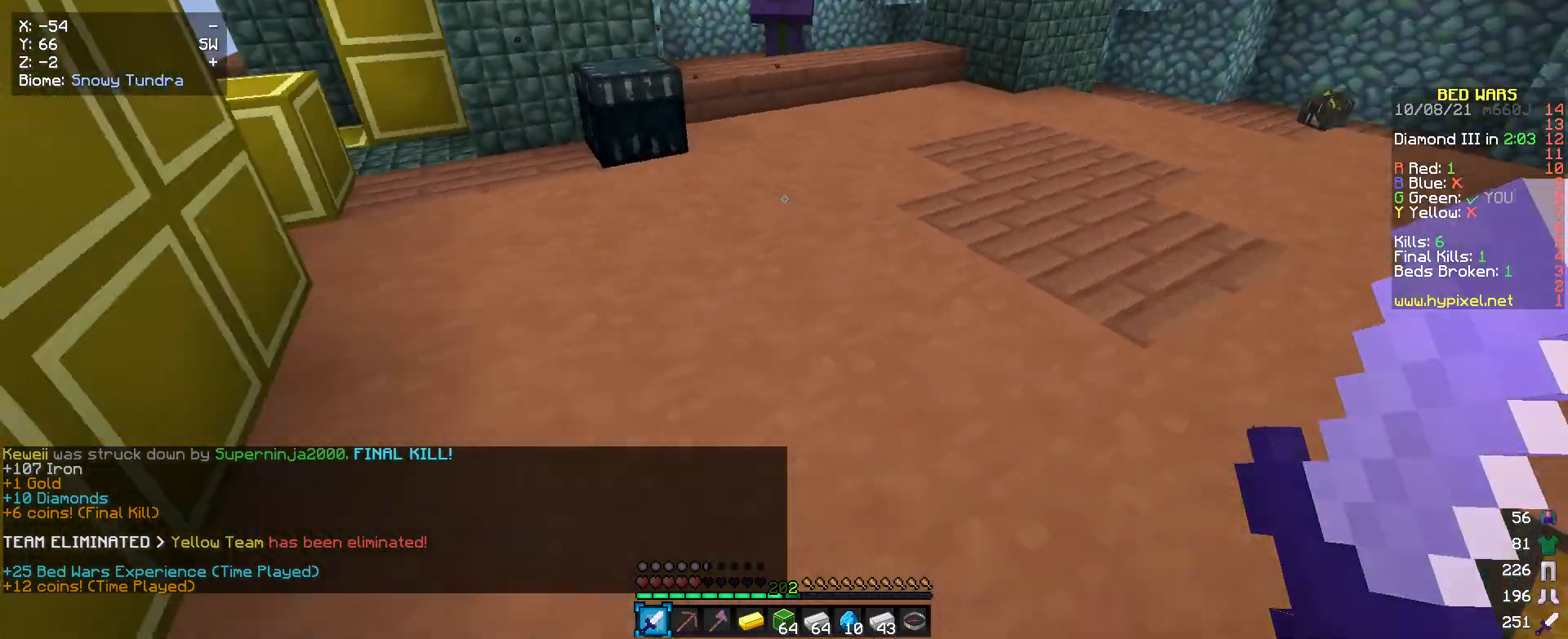
{"keys": [], "mouse": [], "events": [[433, "mouse_right", "down"], [500, "mouse_right", "up"], [500, "w", "up"]]}
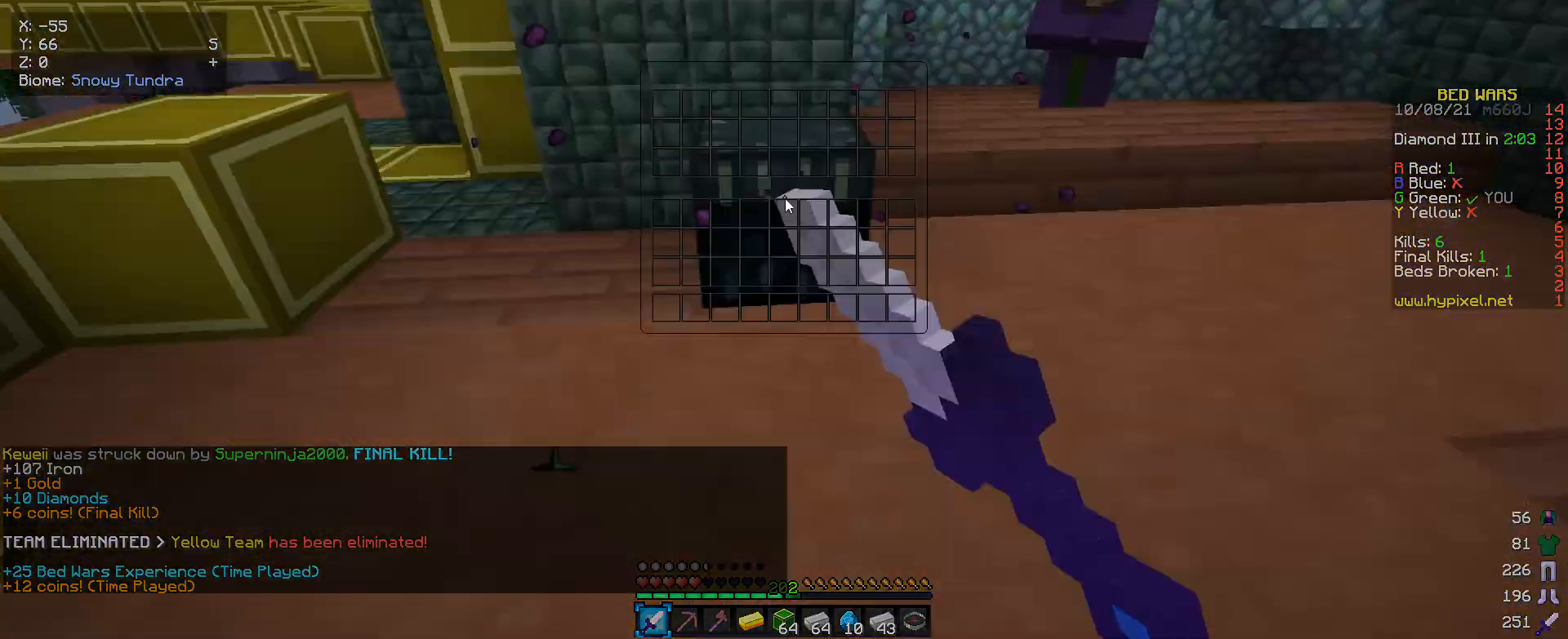
{"keys": [], "mouse": [], "events": []}
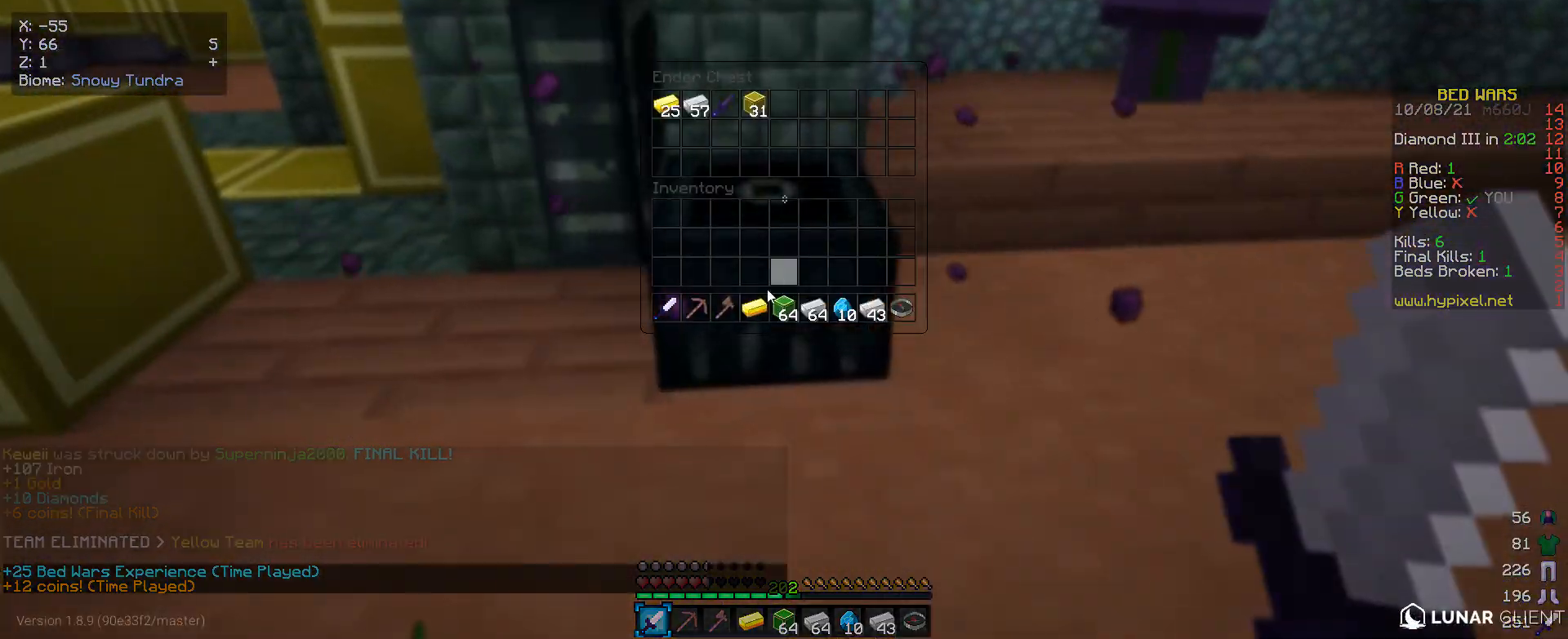
{"keys": [], "mouse": [], "events": []}
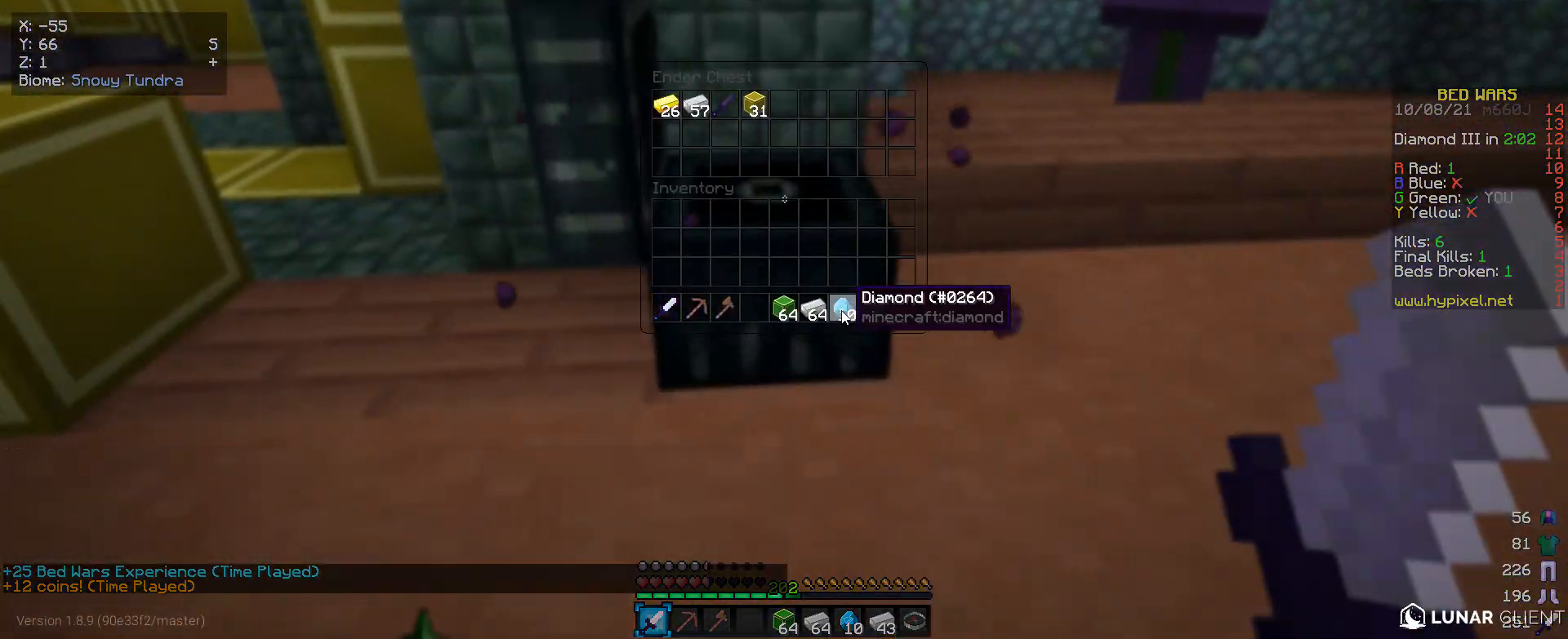
{"keys": [], "mouse": [], "events": []}
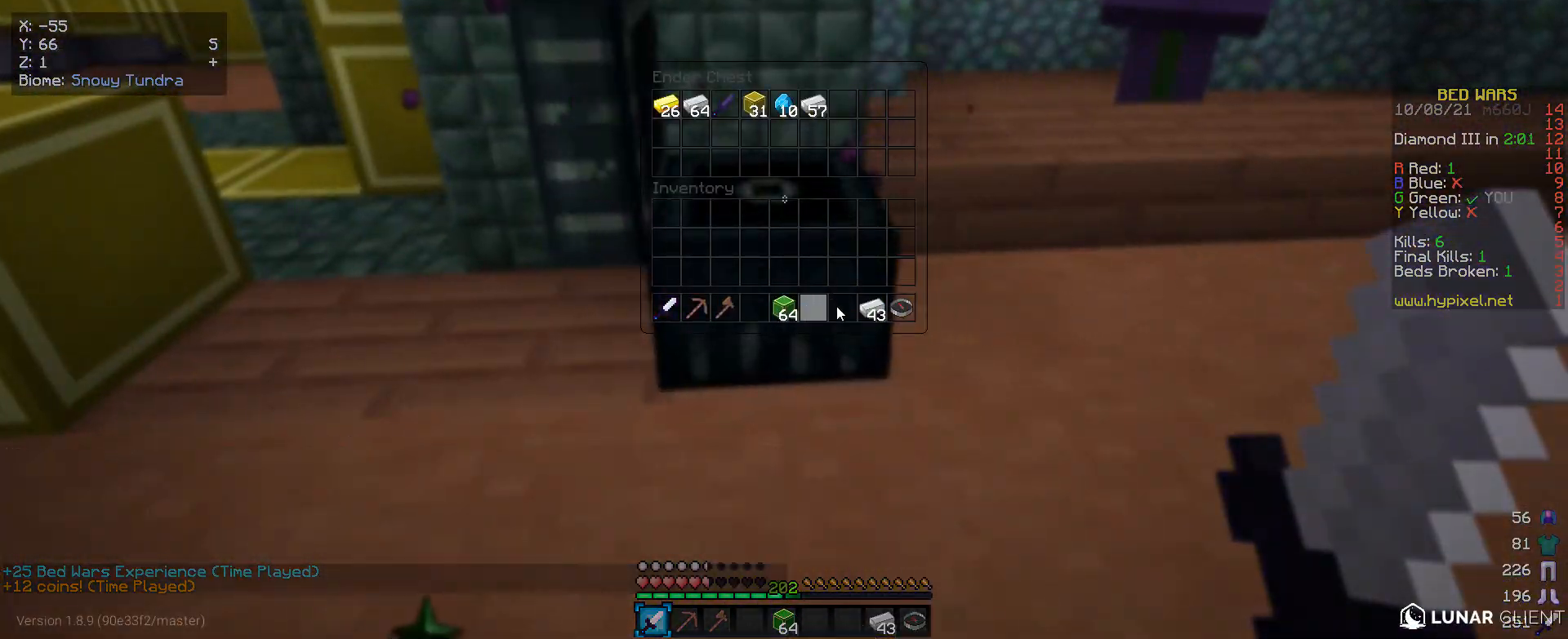
{"keys": [], "mouse": [], "events": []}
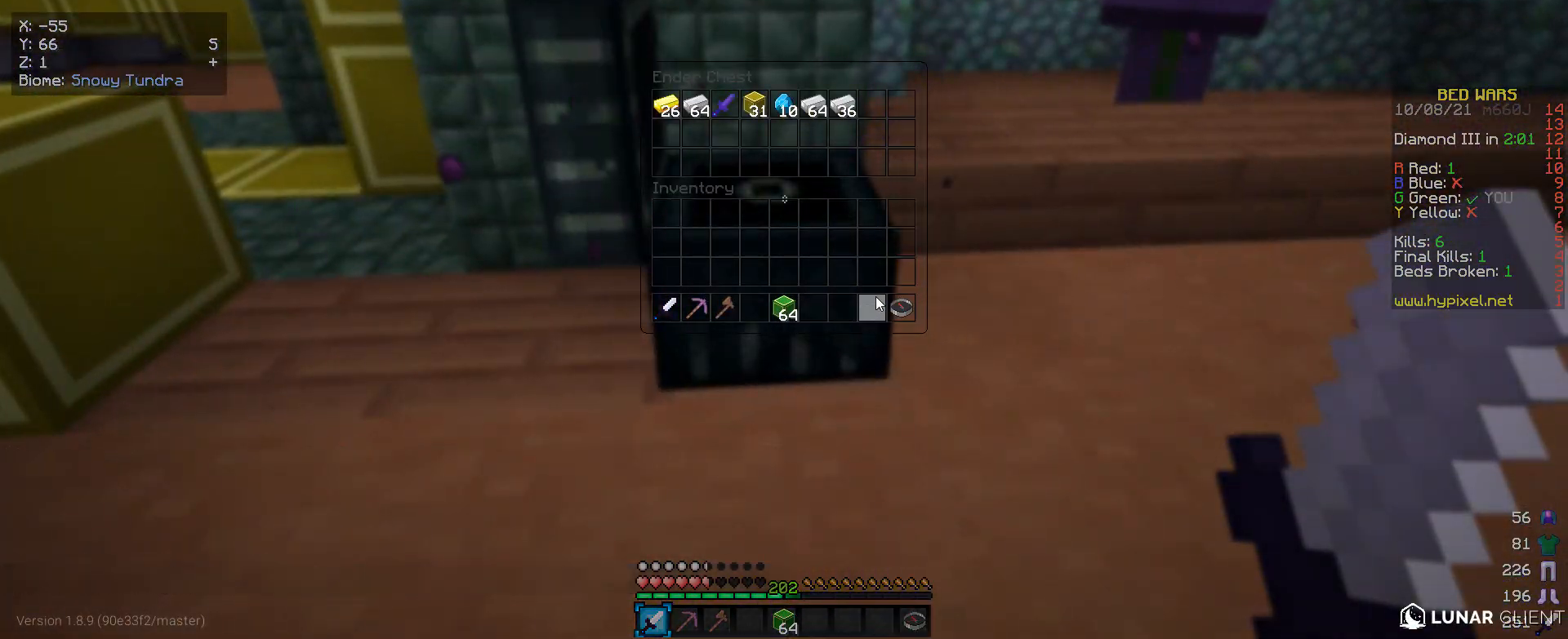
{"keys": ["w"], "mouse": [], "events": [[466, "w", "down"]]}
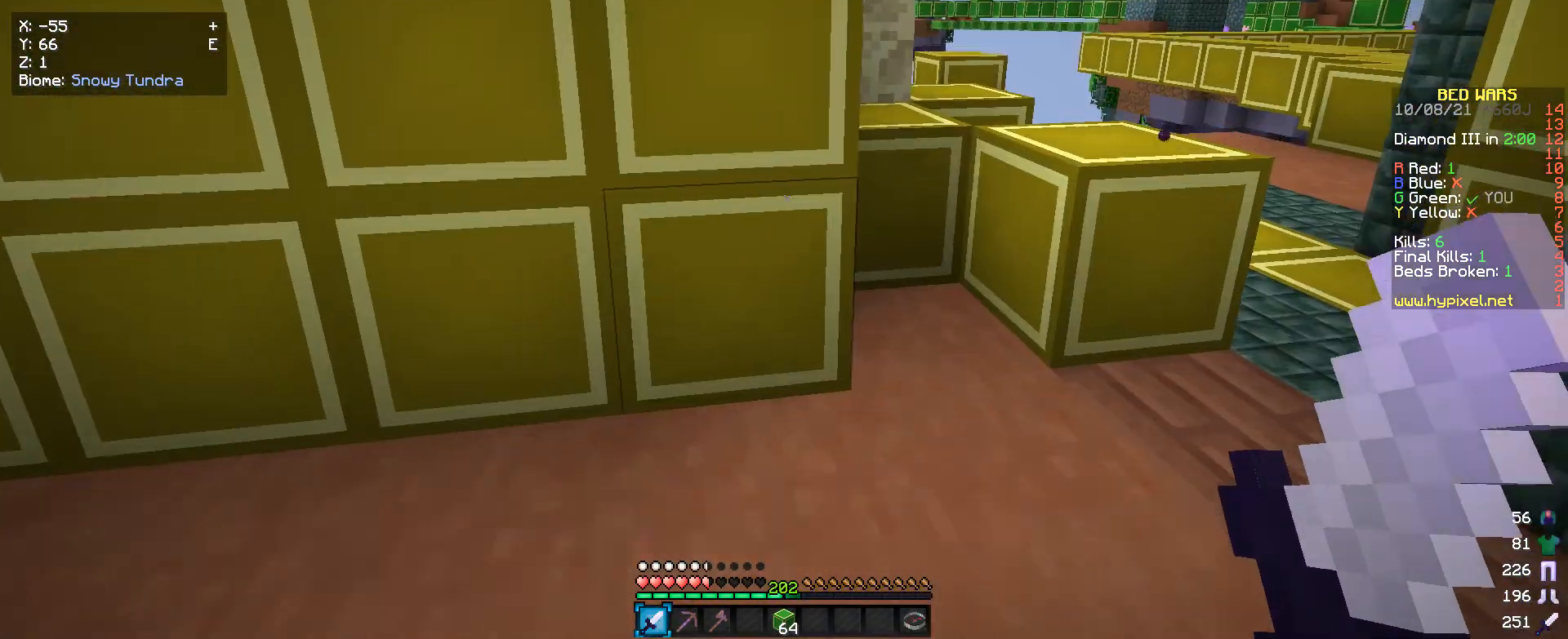
{"keys": ["w"], "mouse": [], "events": []}
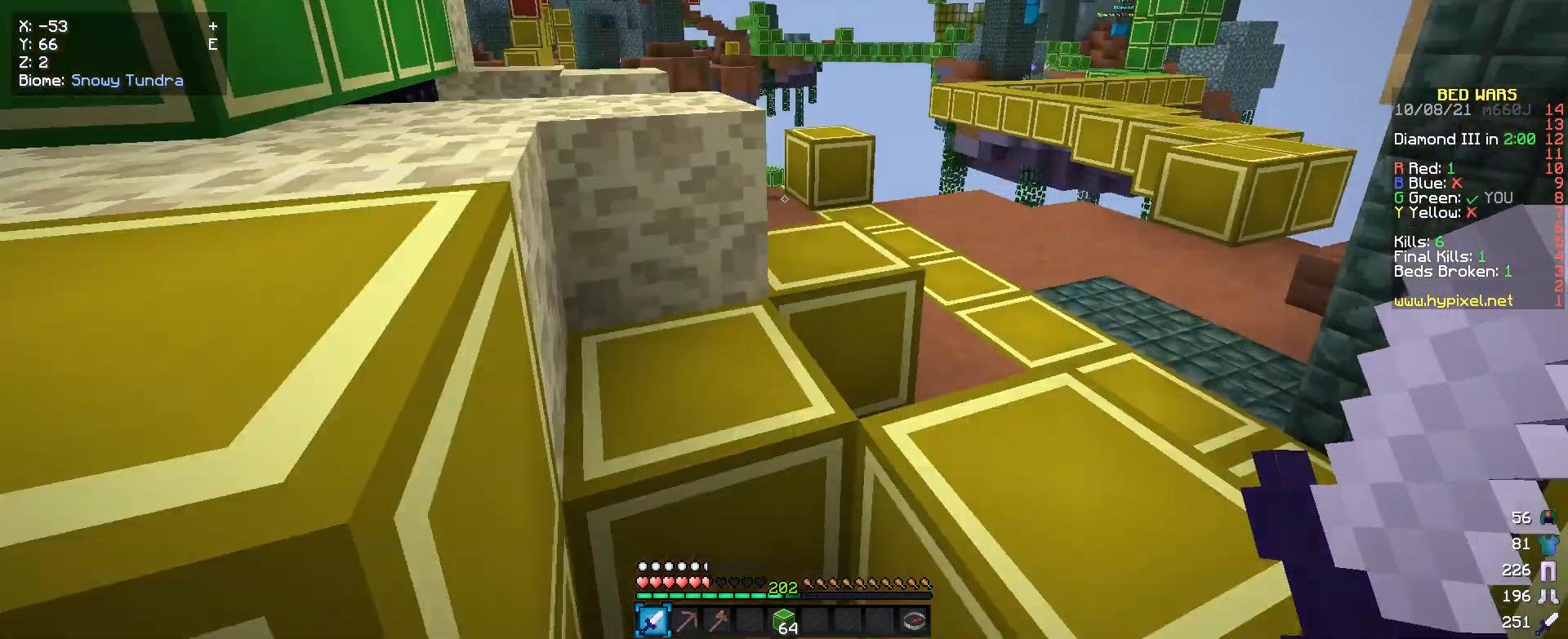
{"keys": ["w"], "mouse": [], "events": []}
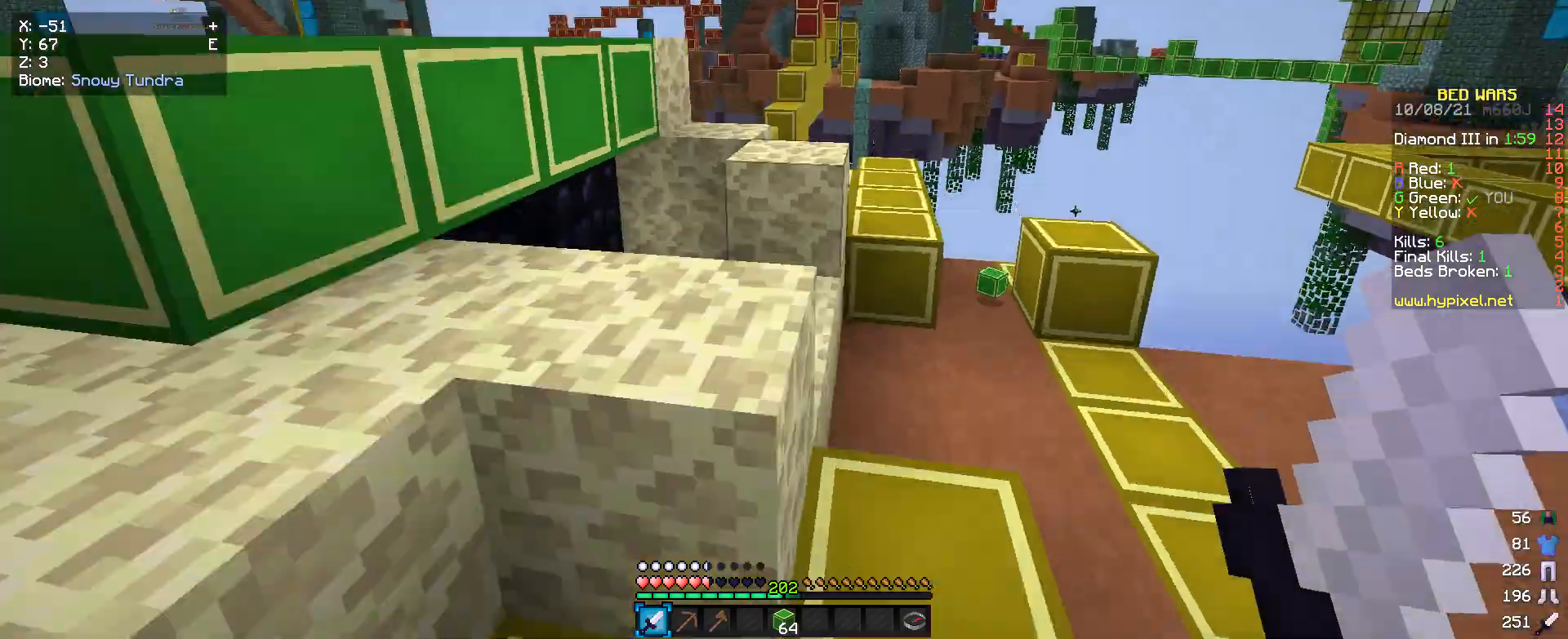
{"keys": ["w"], "mouse": [], "events": [[66, "a", "down"], [200, "w", "up"], [300, "a", "up"], [433, "w", "down"]]}
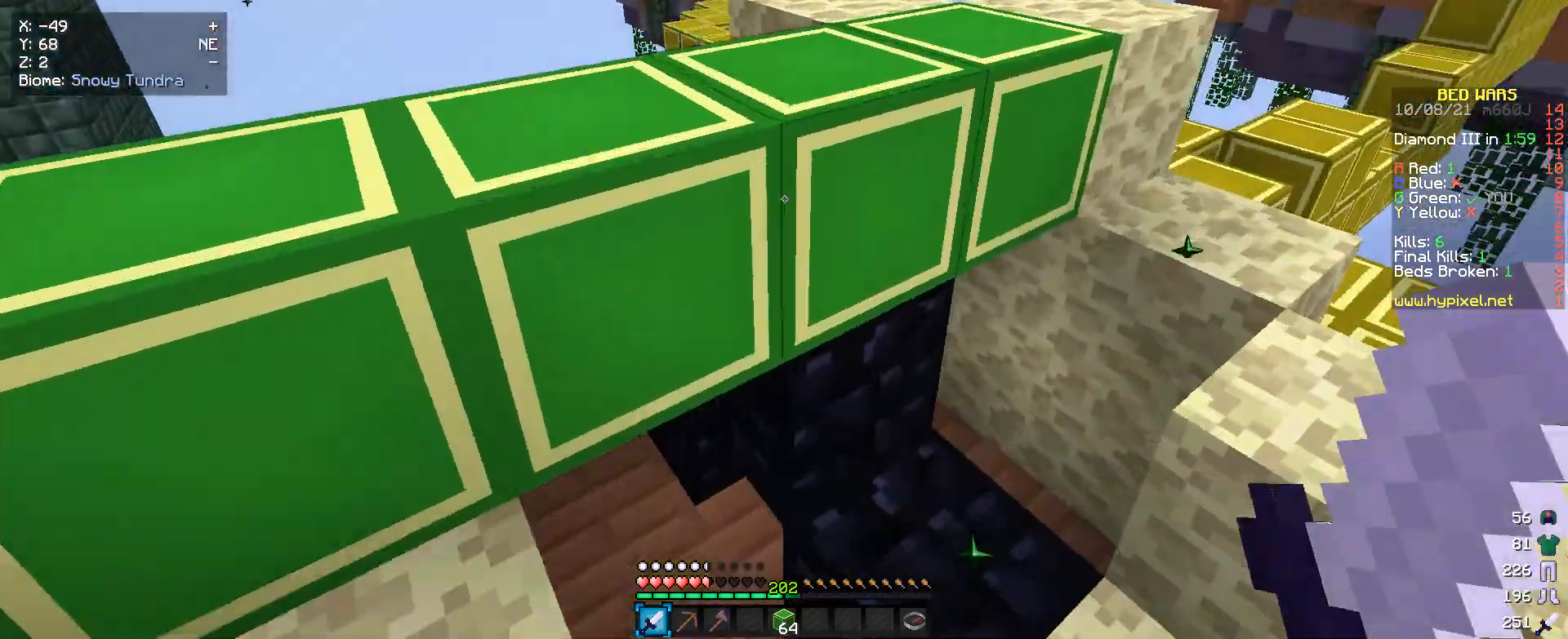
{"keys": ["a", "w"], "mouse": [], "events": [[166, "a", "down"]]}
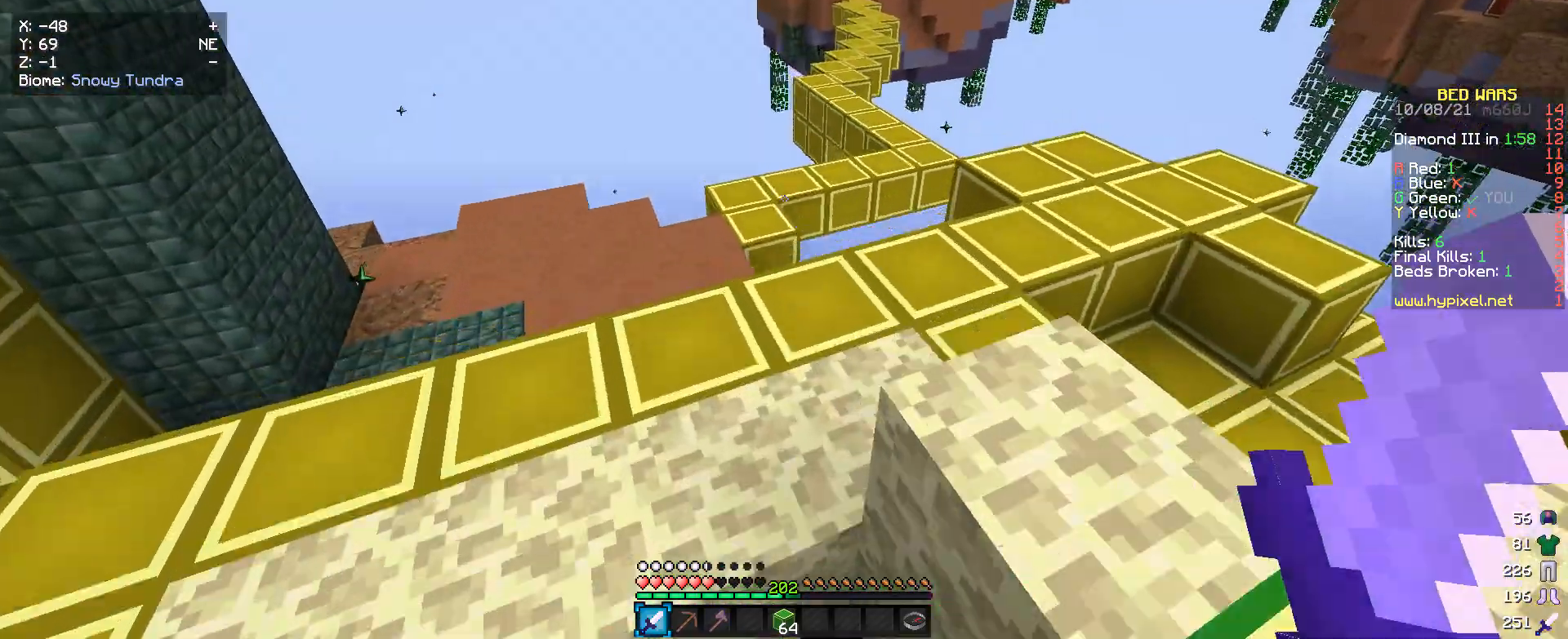
{"keys": ["w"], "mouse": [], "events": [[266, "a", "up"]]}
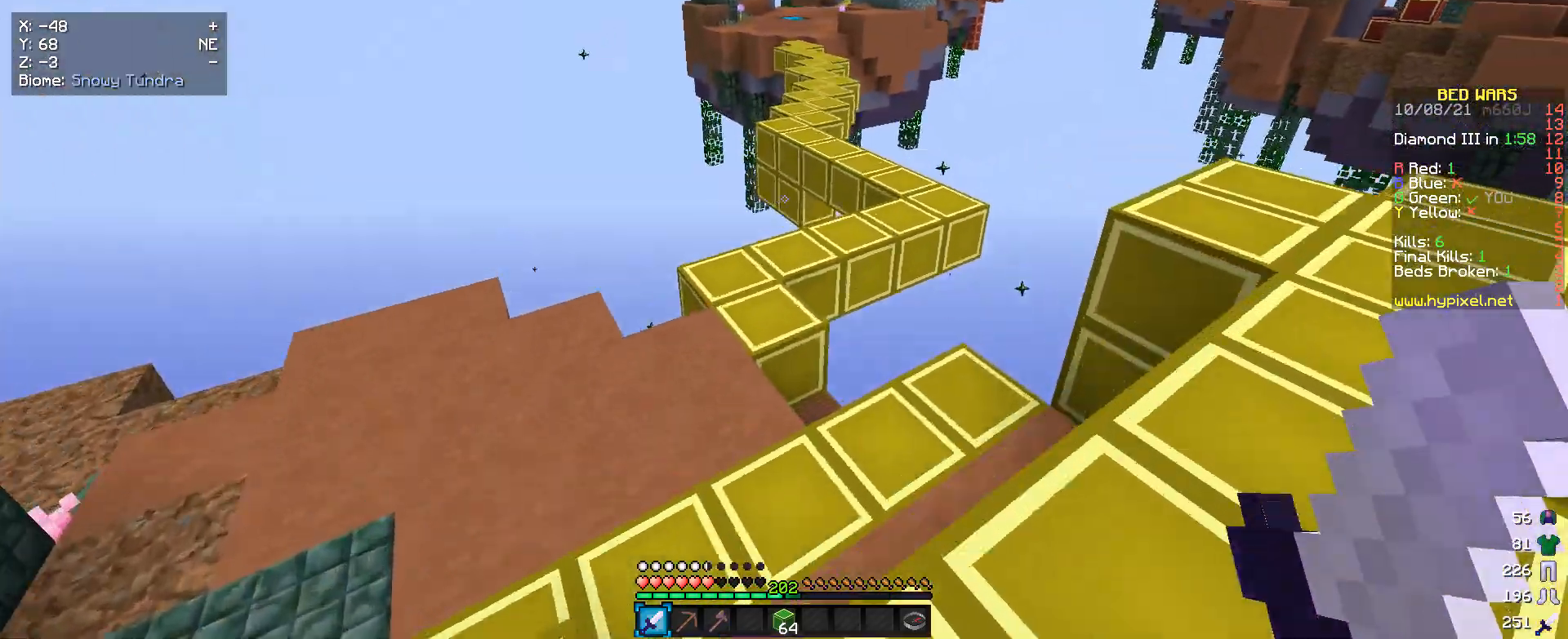
{"keys": ["w"], "mouse": [], "events": [[33, "a", "down"], [466, "a", "up"]]}
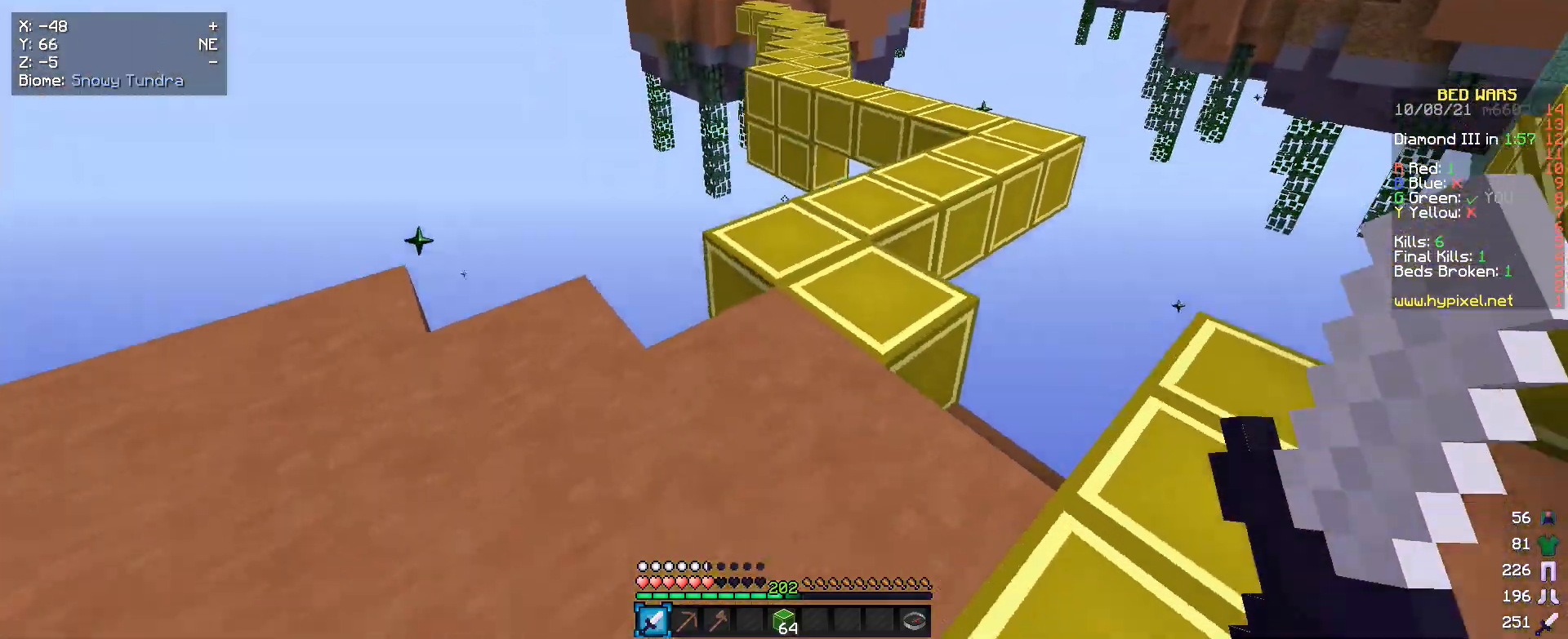
{"keys": ["w"], "mouse": [], "events": []}